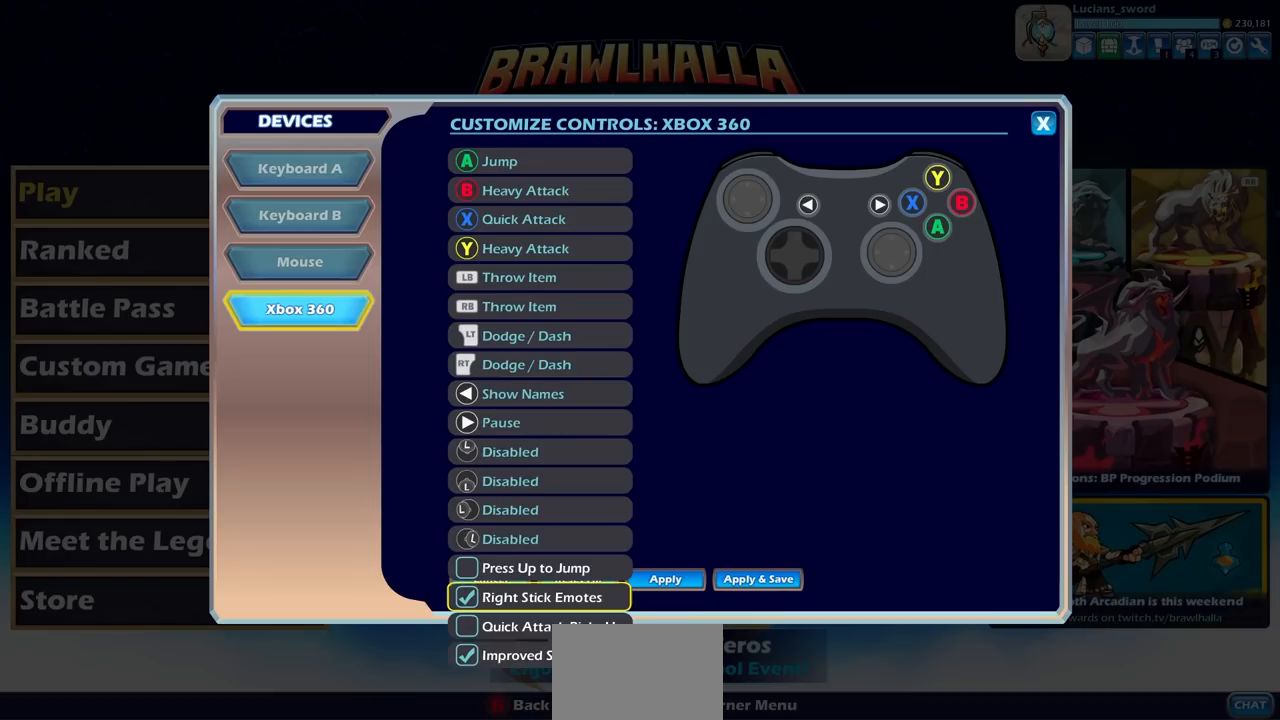
Gameplay with a controller (PlayStation layout); each line is a JSON object with the inputs held at the frame after it. "events" lists button and stick changes between this image and that frame as [ms after this image, input, new state], when the widget could be followed in between. Not read: R1.
{"buttons": [], "left_stick": "center", "right_stick": "center", "events": [[367, "CIRCLE", "down"], [450, "CIRCLE", "up"]]}
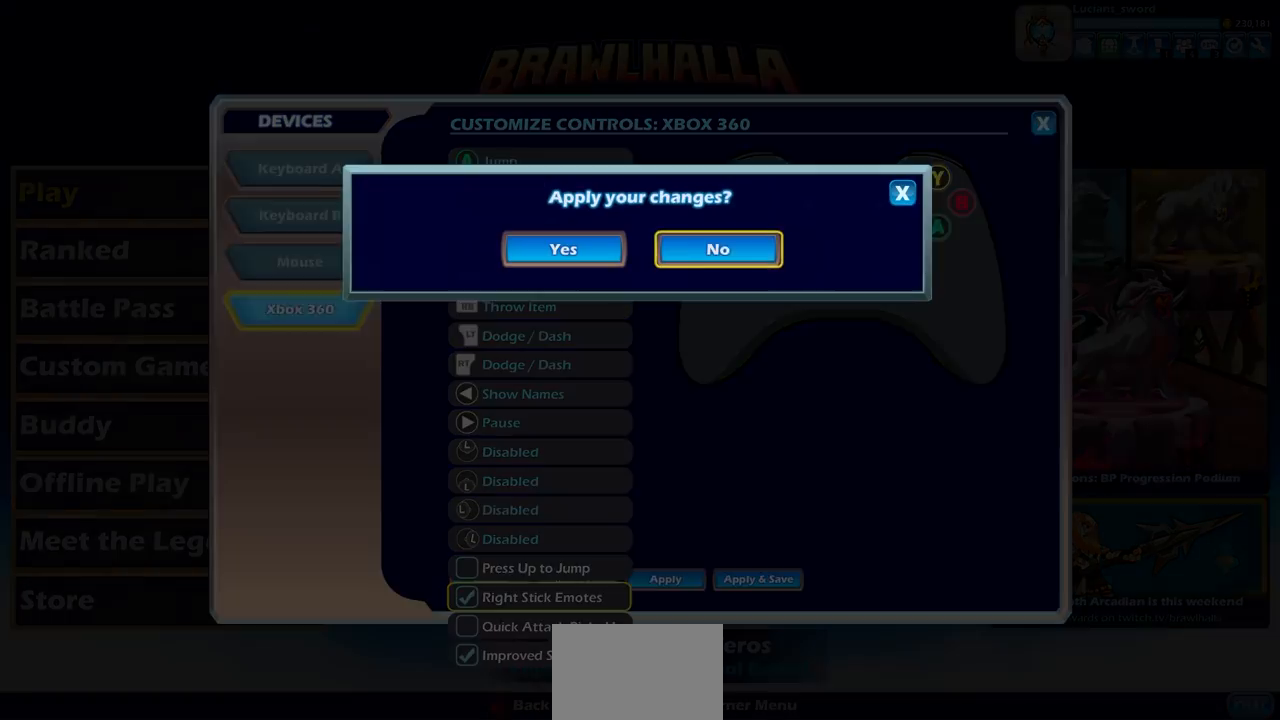
{"buttons": [], "left_stick": "center", "right_stick": "center", "events": []}
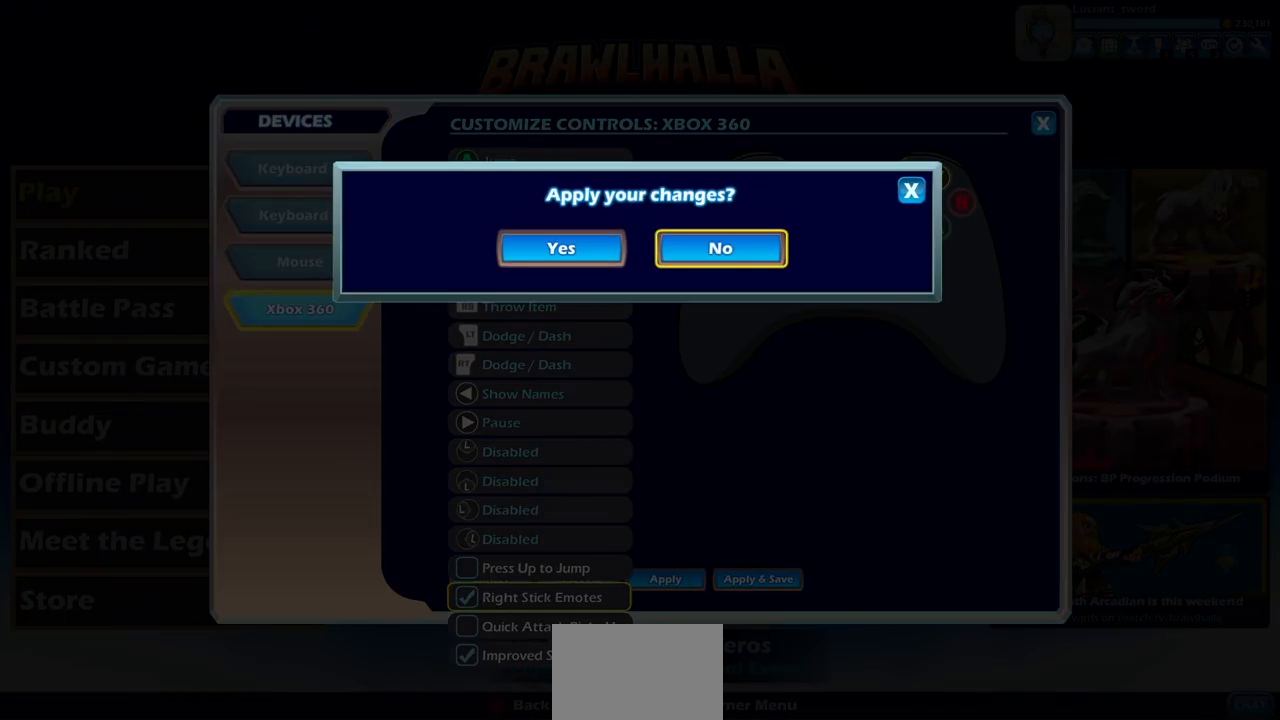
{"buttons": [], "left_stick": "center", "right_stick": "center", "events": [[333, "left_stick", "left"], [450, "left_stick", "center"]]}
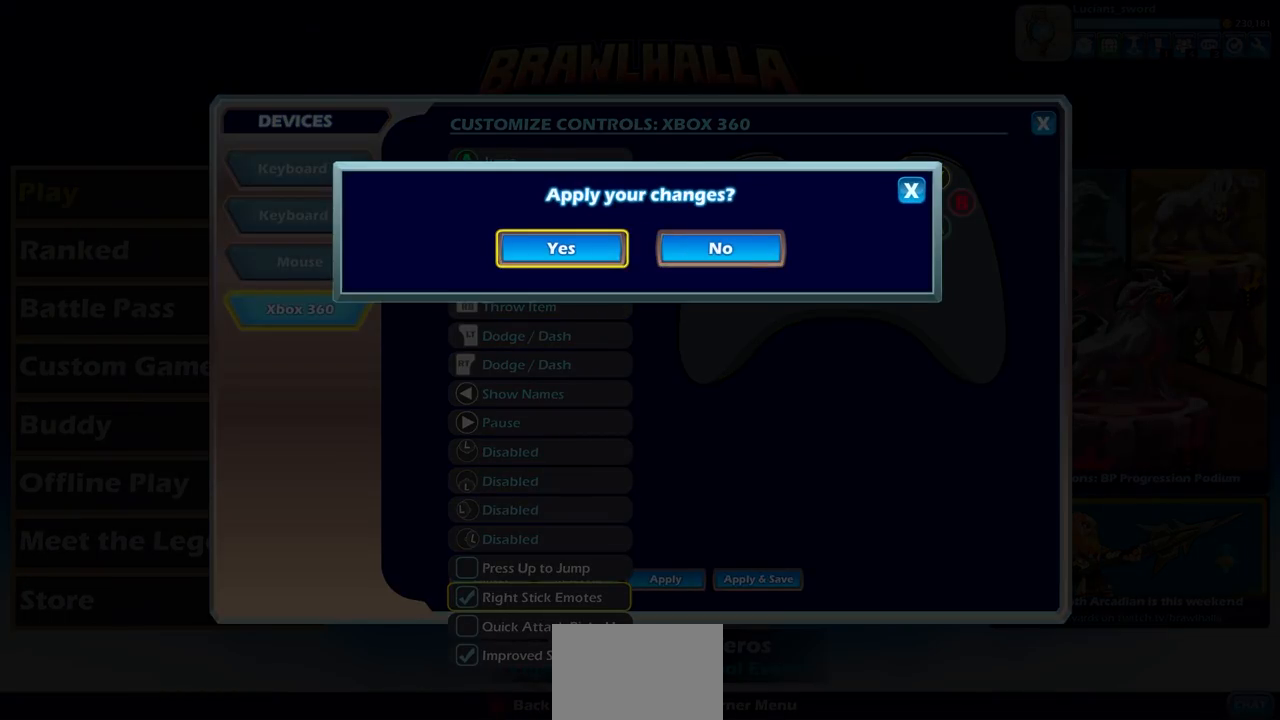
{"buttons": [], "left_stick": "center", "right_stick": "center", "events": [[133, "CROSS", "down"], [217, "CROSS", "up"]]}
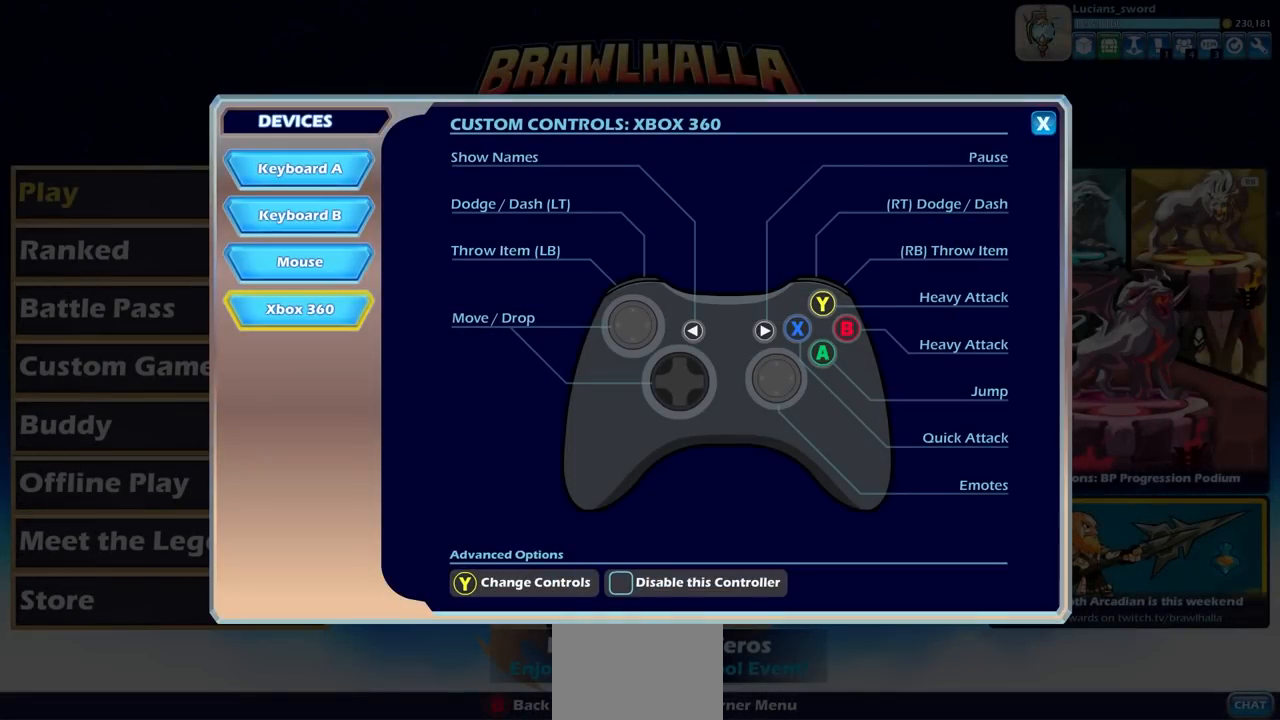
{"buttons": [], "left_stick": "center", "right_stick": "center", "events": []}
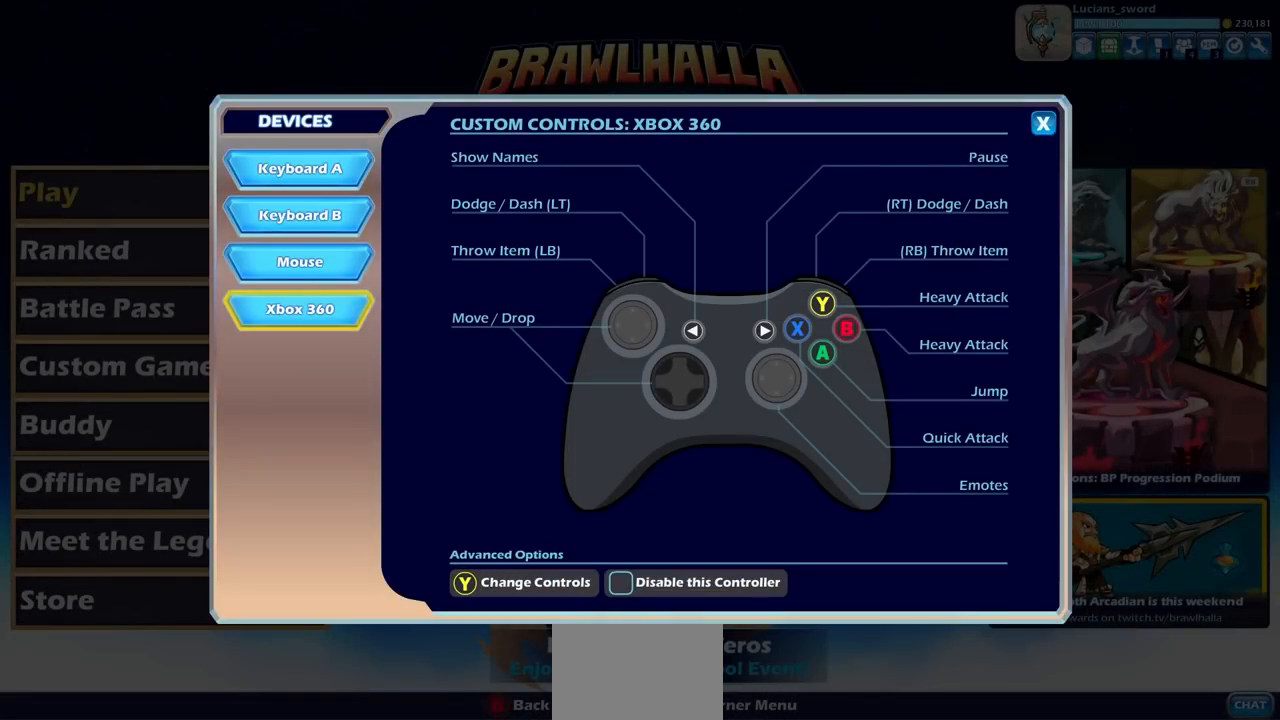
{"buttons": [], "left_stick": "center", "right_stick": "center", "events": [[300, "CIRCLE", "down"], [400, "CIRCLE", "up"]]}
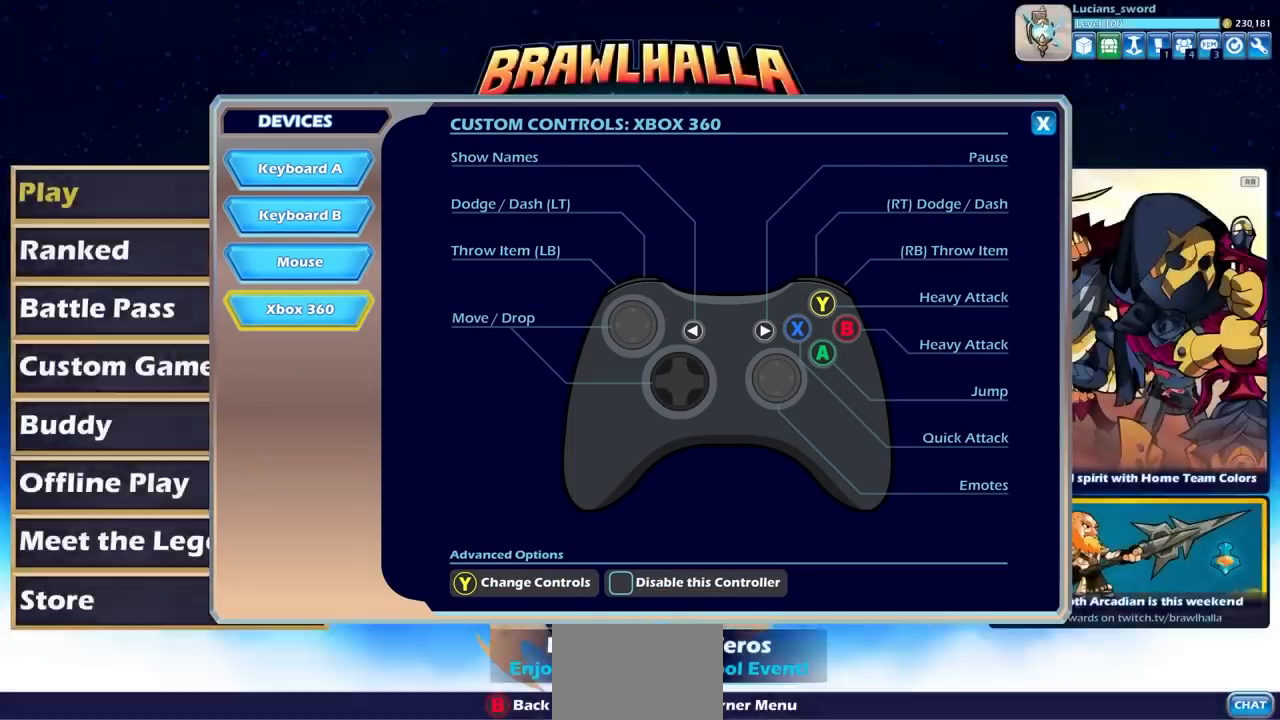
{"buttons": [], "left_stick": "center", "right_stick": "center", "events": []}
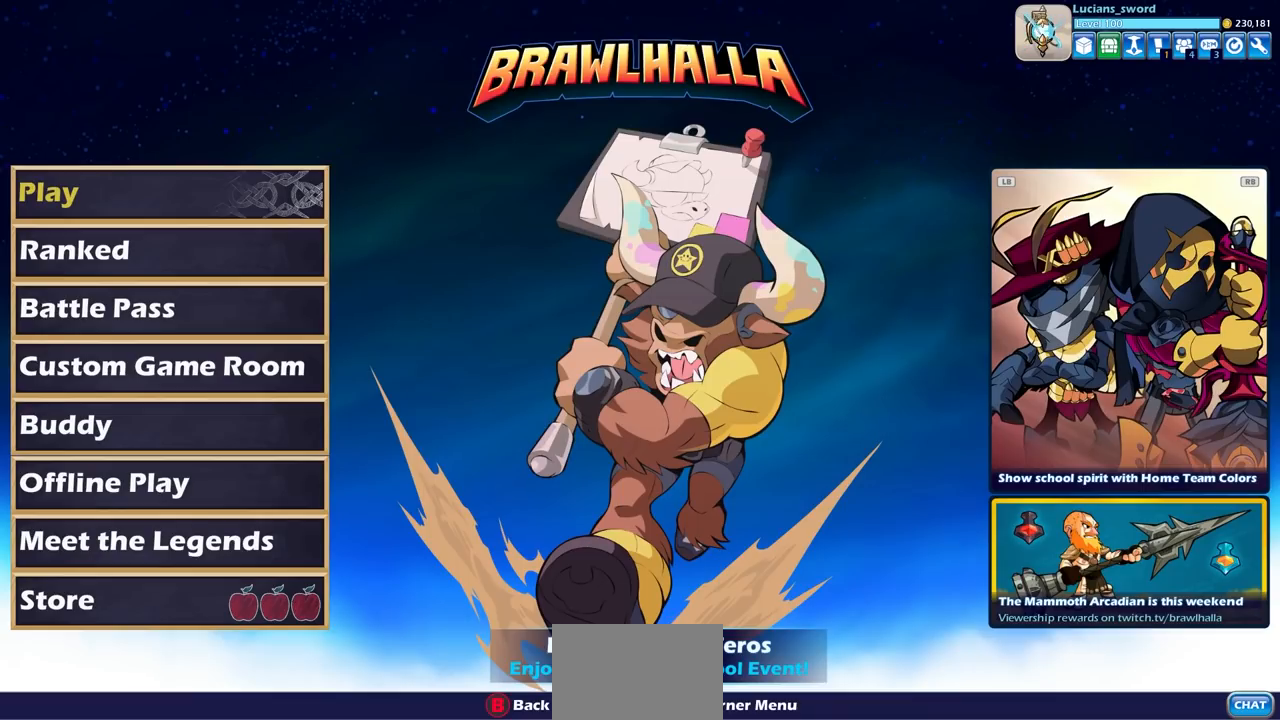
{"buttons": [], "left_stick": "center", "right_stick": "center", "events": []}
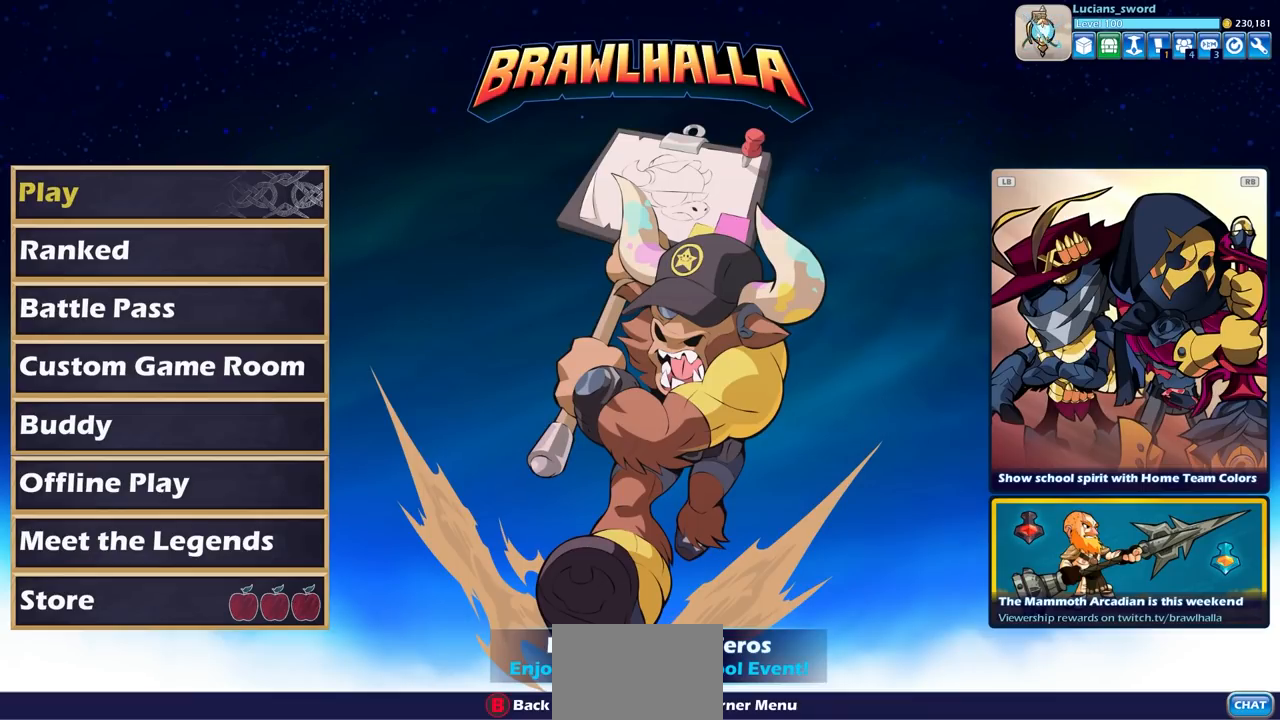
{"buttons": [], "left_stick": "center", "right_stick": "center", "events": [[350, "DPAD_UP", "down"], [500, "DPAD_UP", "up"]]}
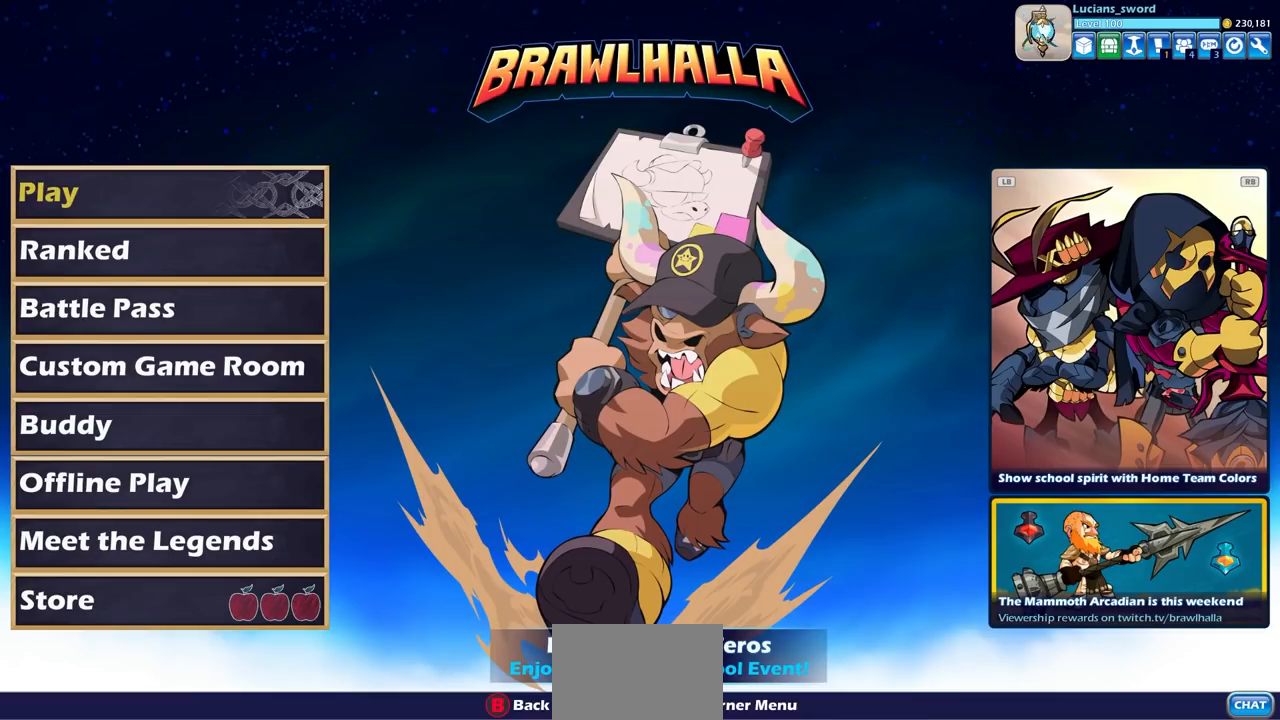
{"buttons": [], "left_stick": "center", "right_stick": "center", "events": [[283, "DPAD_LEFT", "down"], [367, "DPAD_LEFT", "up"]]}
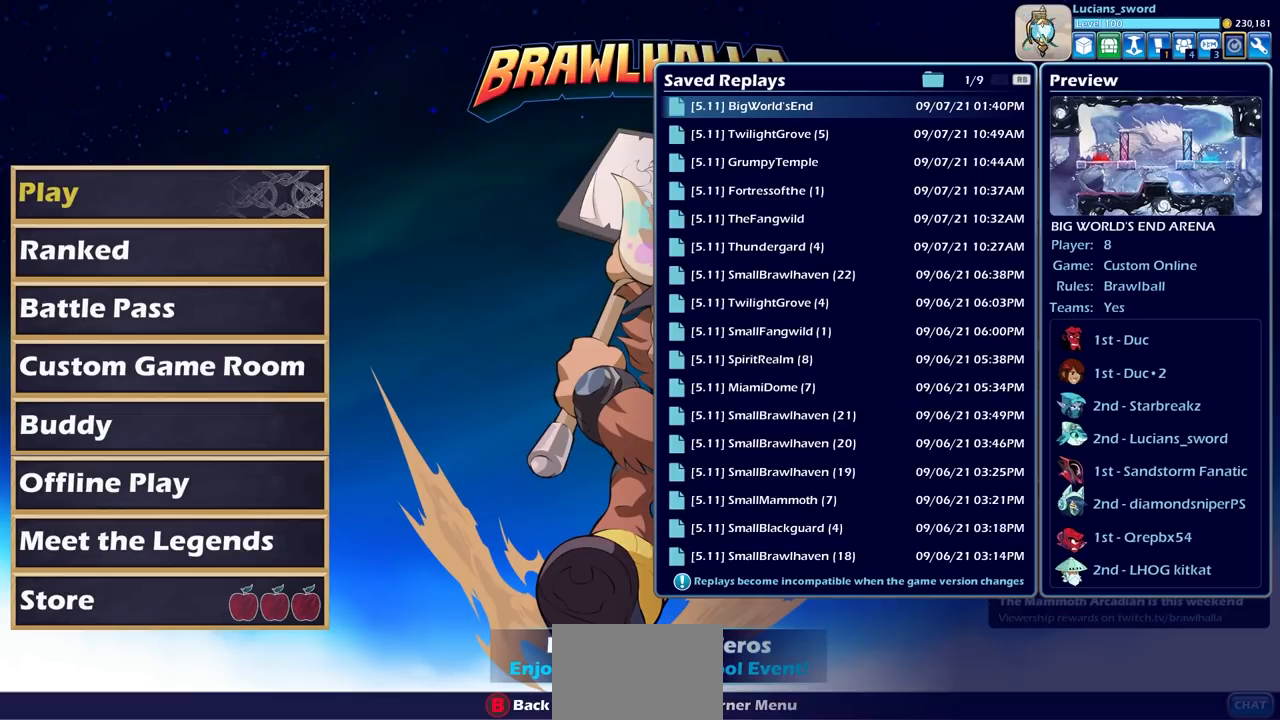
{"buttons": [], "left_stick": "center", "right_stick": "center", "events": []}
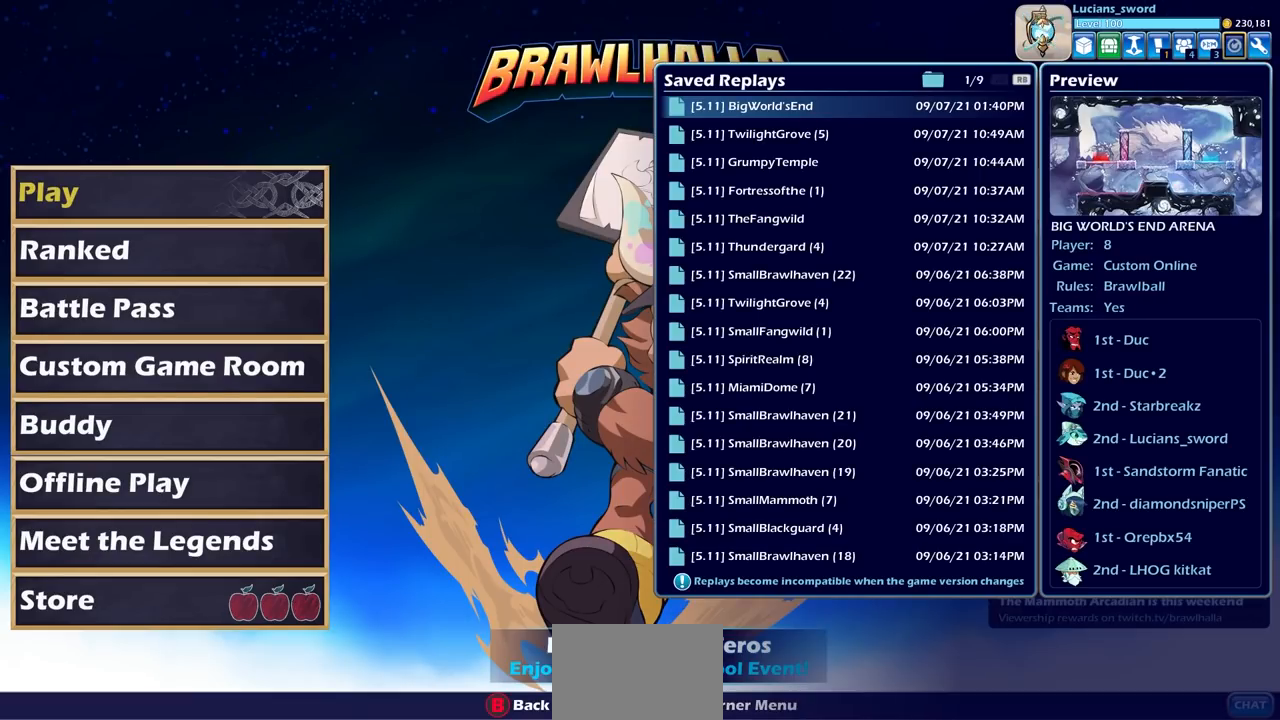
{"buttons": [], "left_stick": "center", "right_stick": "center", "events": [[17, "CIRCLE", "down"], [117, "CIRCLE", "up"], [283, "SELECT", "down"], [450, "SELECT", "up"]]}
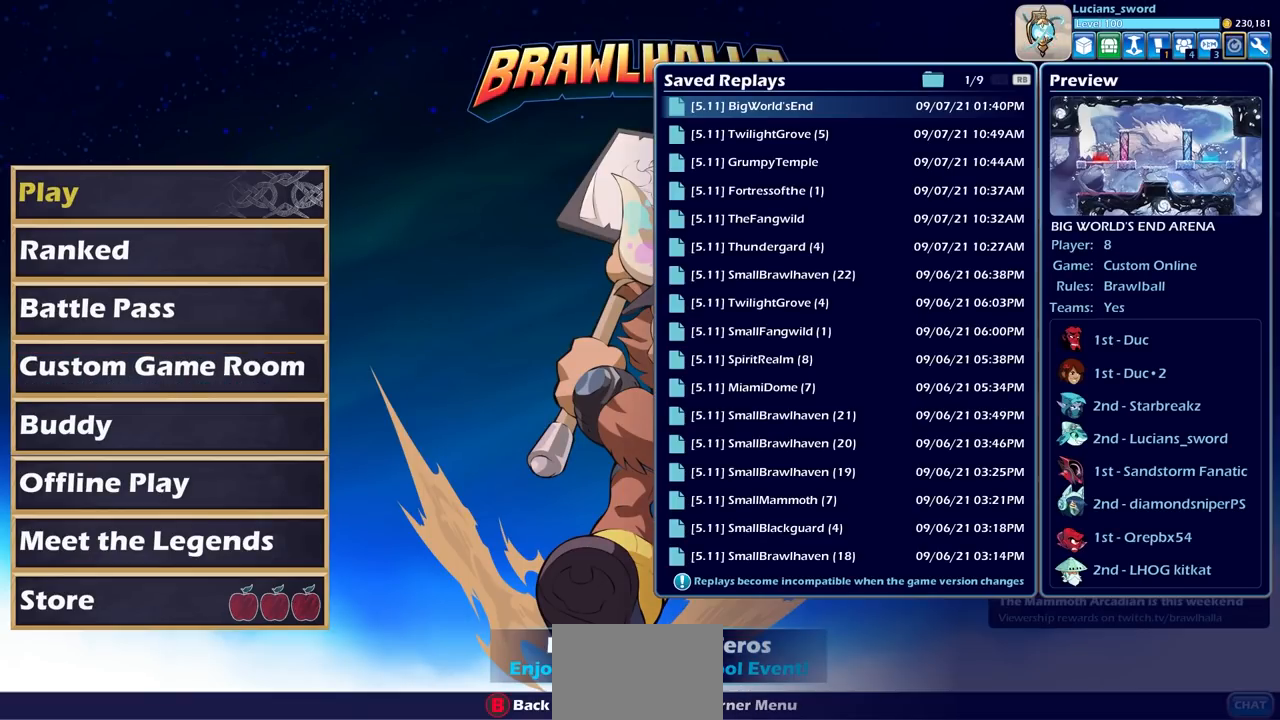
{"buttons": ["DPAD_LEFT"], "left_stick": "center", "right_stick": "center", "events": [[283, "DPAD_LEFT", "down"], [400, "DPAD_LEFT", "up"], [450, "DPAD_LEFT", "down"]]}
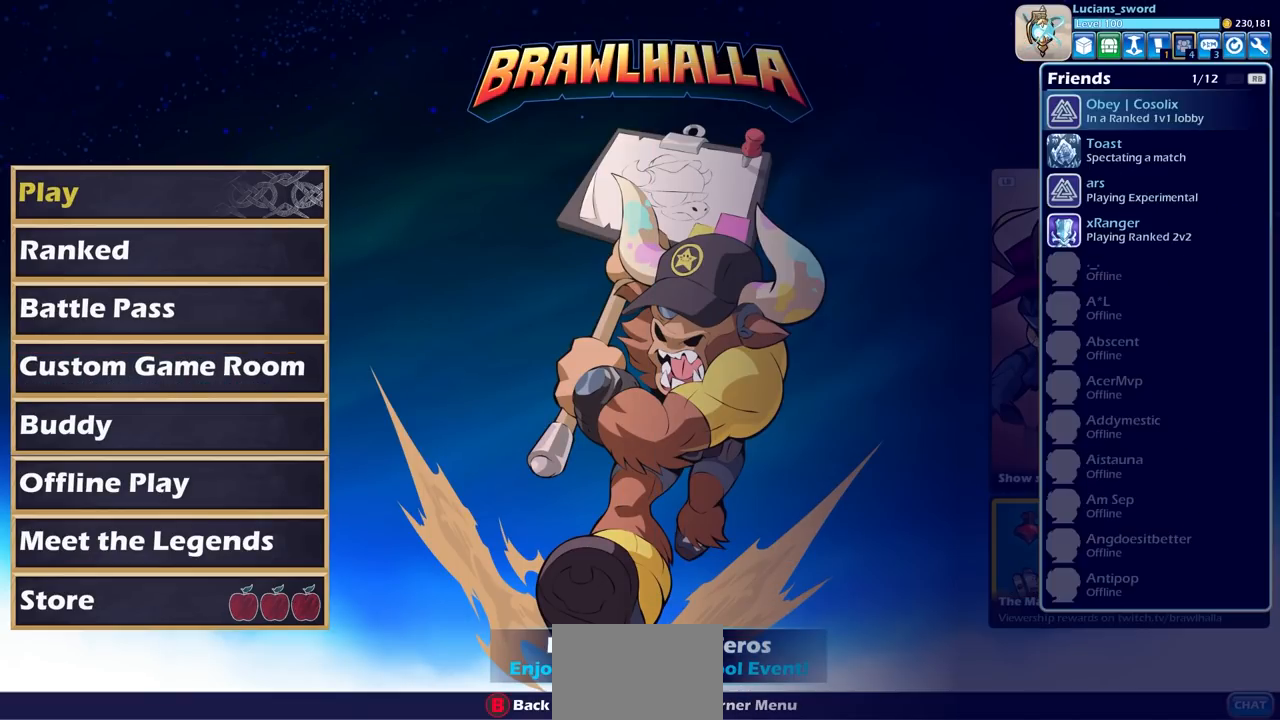
{"buttons": [], "left_stick": "center", "right_stick": "center", "events": [[67, "DPAD_LEFT", "up"], [117, "DPAD_LEFT", "down"], [233, "DPAD_LEFT", "up"]]}
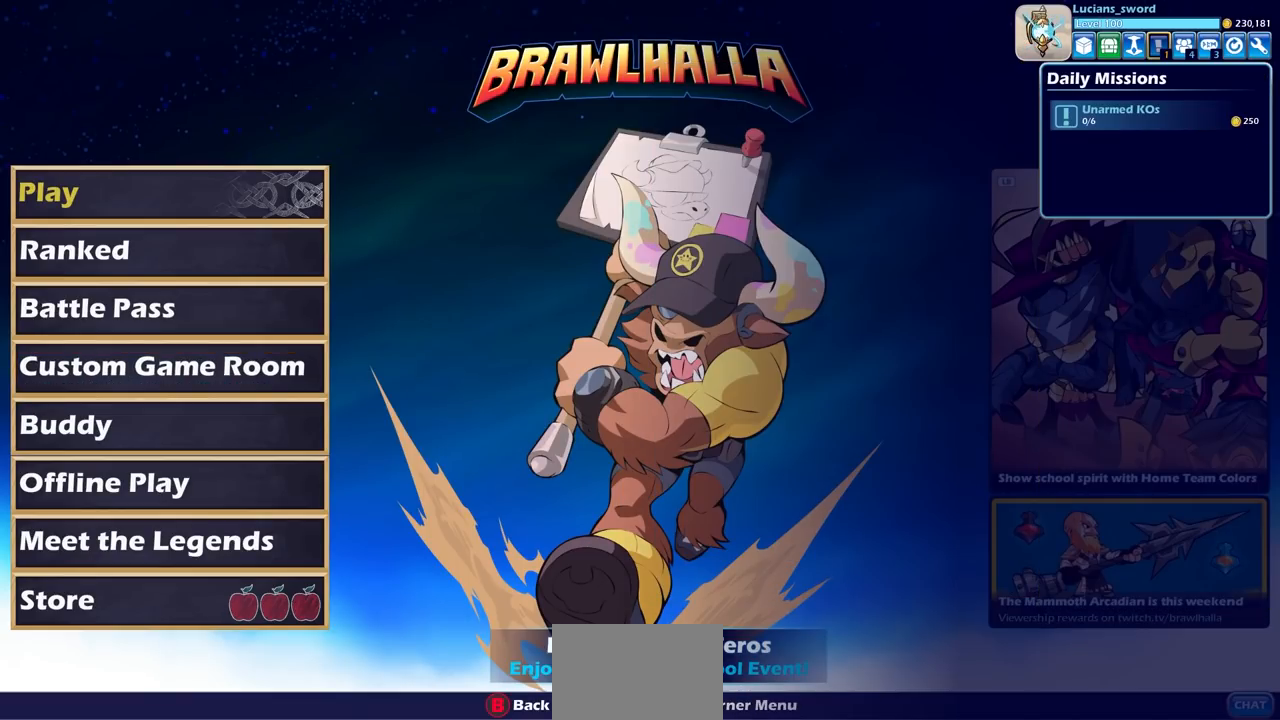
{"buttons": ["DPAD_LEFT"], "left_stick": "center", "right_stick": "center", "events": [[500, "DPAD_LEFT", "down"]]}
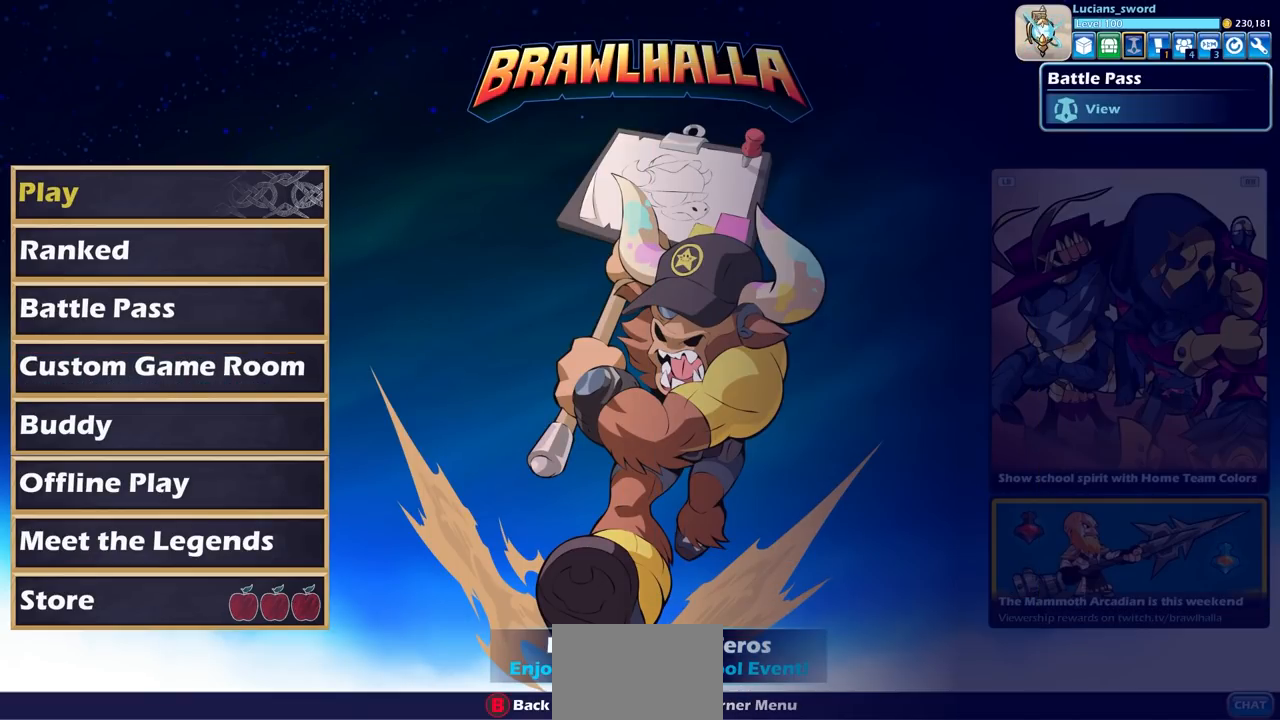
{"buttons": ["DPAD_RIGHT"], "left_stick": "center", "right_stick": "center", "events": [[117, "DPAD_LEFT", "up"], [317, "DPAD_RIGHT", "down"], [400, "DPAD_RIGHT", "up"], [500, "DPAD_RIGHT", "down"]]}